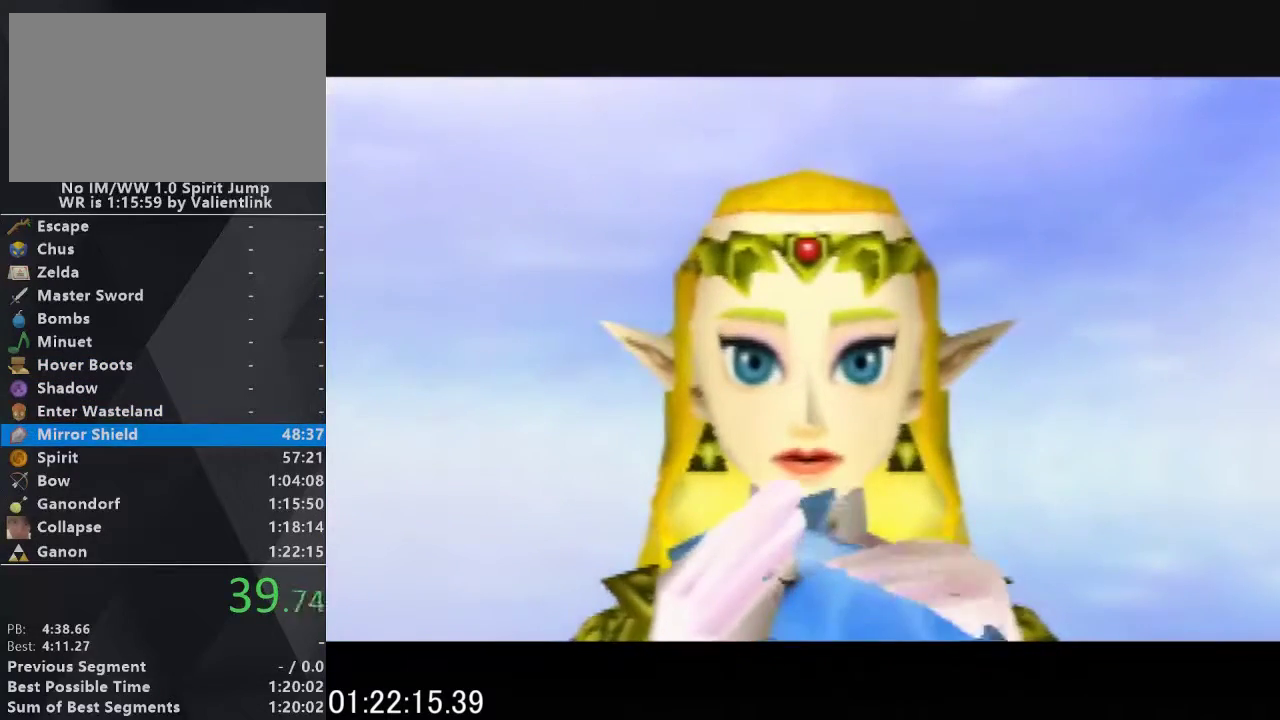
Gameplay with a controller (Nintendo layout); each line is a JSON object with the inputs held at the frame after it. "events" lists button and stick changes between this image and that frame as [ms after this image, input, new state], when the widget could be followed in between. This overlay highlights the sticks when they move; stick clicks (L3) are not distinguishable. Not read: L3 R3 left_stick.
{"buttons": [], "events": [[33, "B", "up"], [67, "A", "up"], [167, "A", "down"], [167, "B", "down"], [267, "A", "up"], [267, "B", "up"], [367, "A", "down"], [367, "B", "down"], [467, "A", "up"], [467, "B", "up"]]}
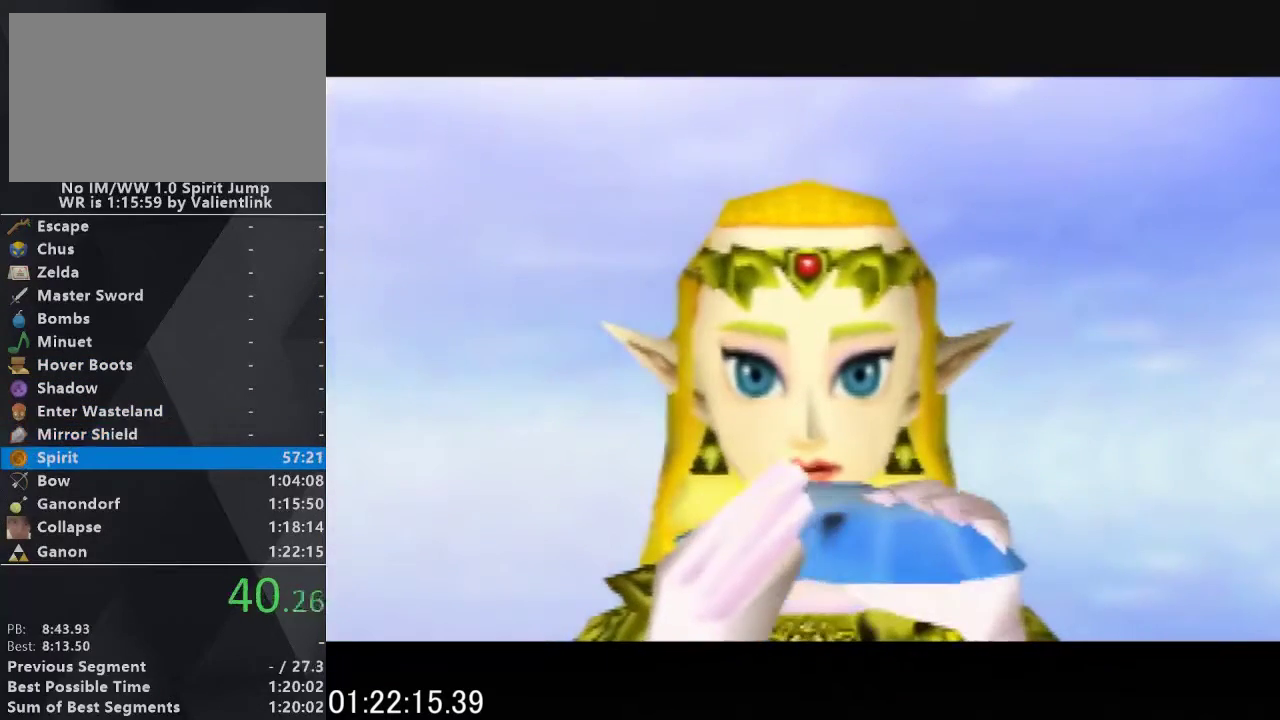
{"buttons": ["A", "B"], "events": [[100, "A", "down"], [100, "B", "down"], [200, "A", "up"], [200, "B", "up"], [300, "A", "down"], [300, "B", "down"], [367, "B", "up"], [400, "A", "up"], [500, "A", "down"], [500, "B", "down"]]}
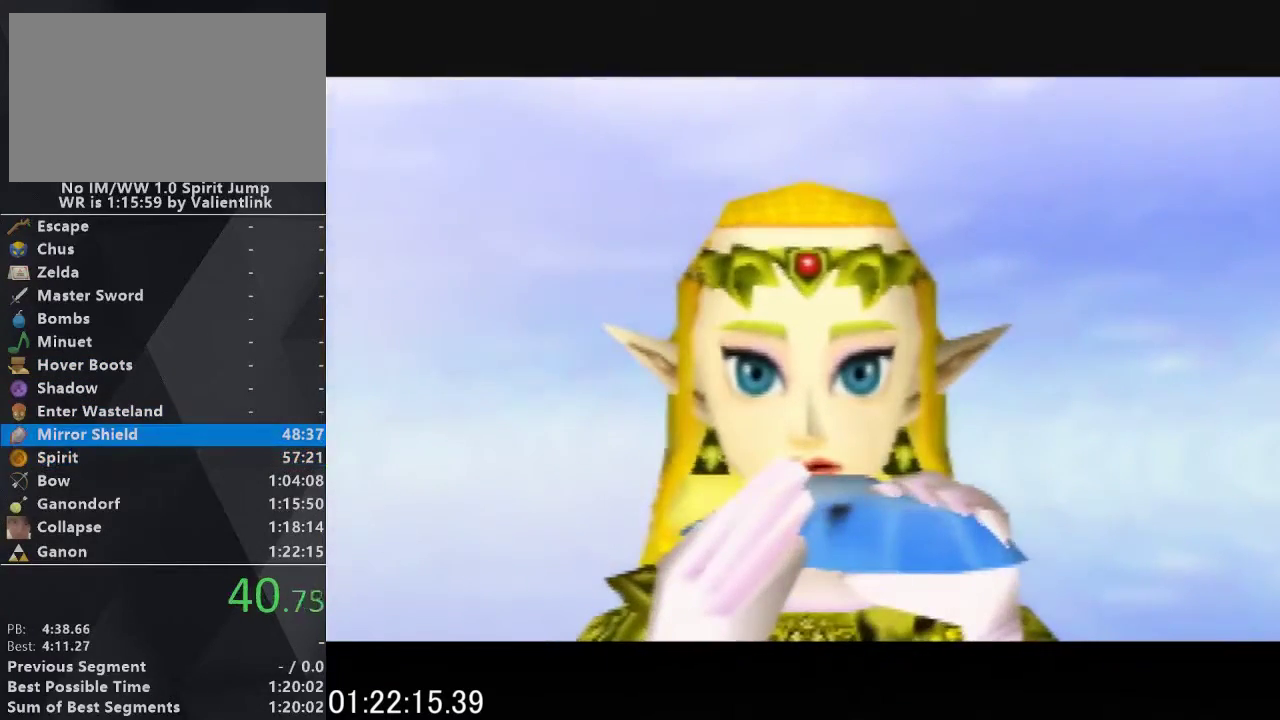
{"buttons": [], "events": [[100, "A", "up"], [100, "B", "up"], [200, "A", "down"], [200, "B", "down"], [300, "A", "up"], [300, "B", "up"], [400, "A", "down"], [400, "B", "down"], [500, "A", "up"], [500, "B", "up"]]}
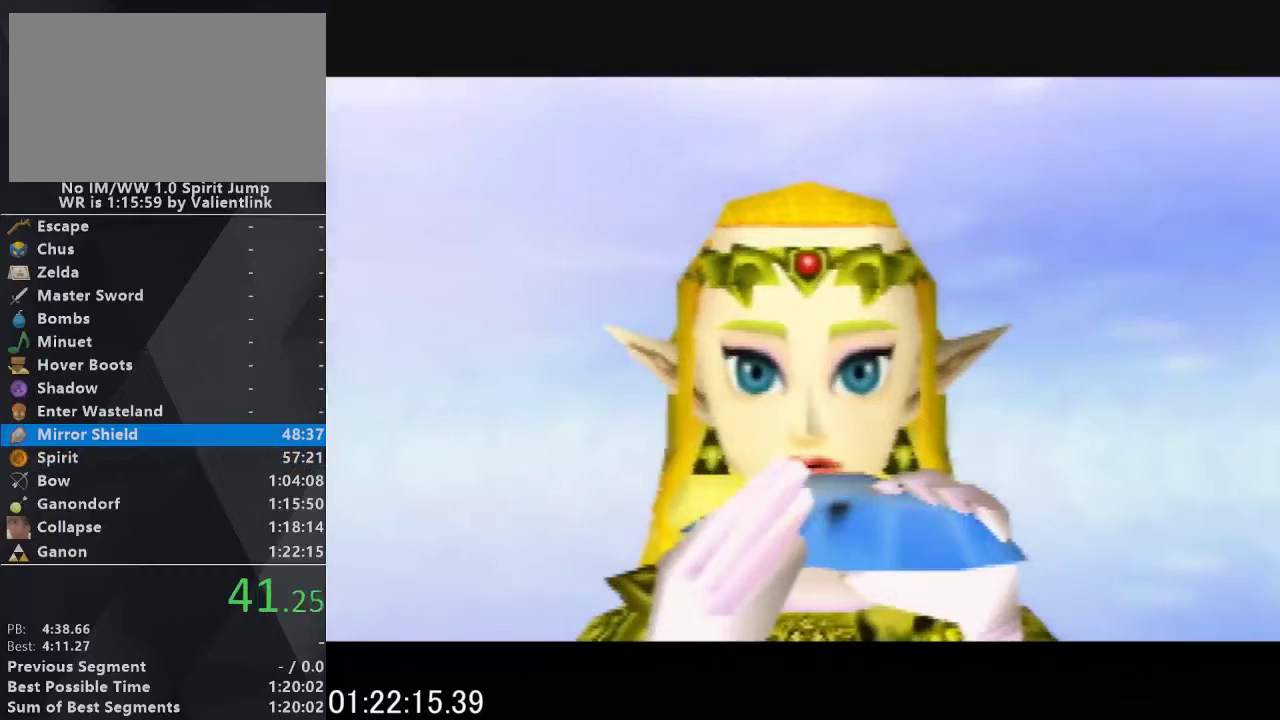
{"buttons": ["A", "B"], "events": [[100, "A", "down"], [100, "B", "down"], [200, "A", "up"], [200, "B", "up"], [267, "A", "down"], [367, "A", "up"], [467, "A", "down"], [467, "B", "down"]]}
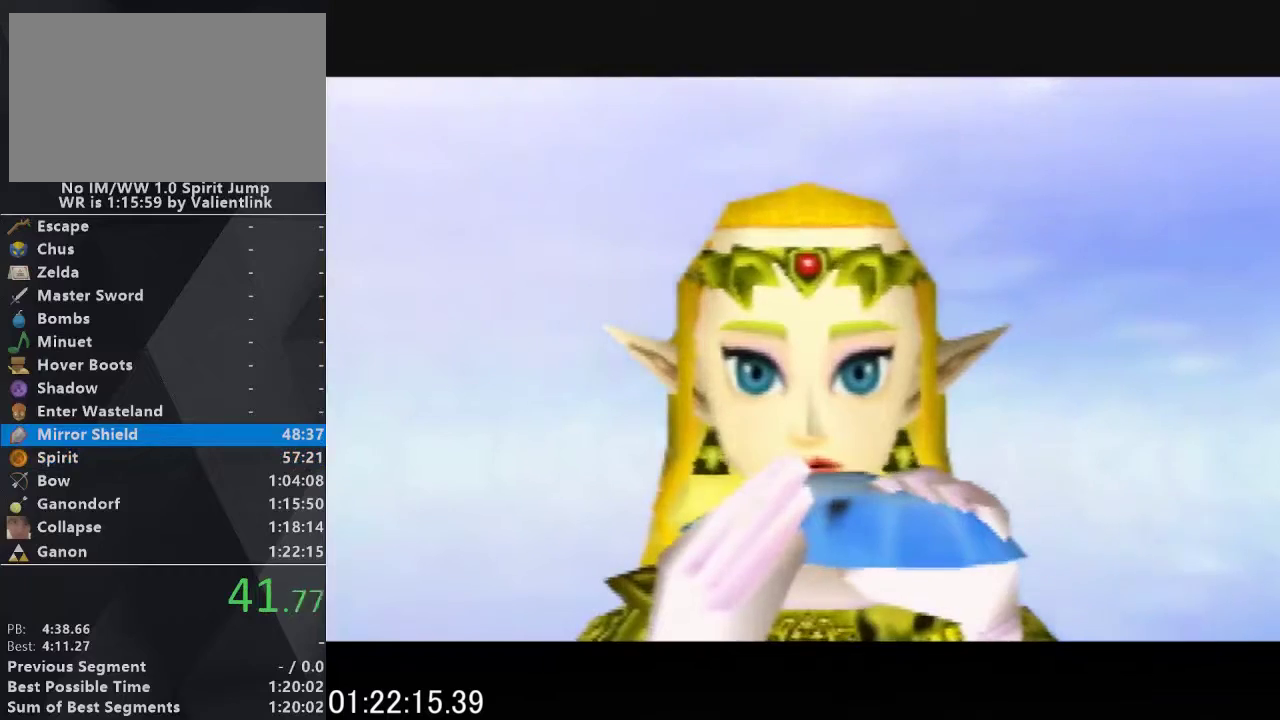
{"buttons": ["A"], "events": [[67, "A", "up"], [67, "B", "up"], [133, "A", "down"], [167, "B", "down"], [233, "B", "up"]]}
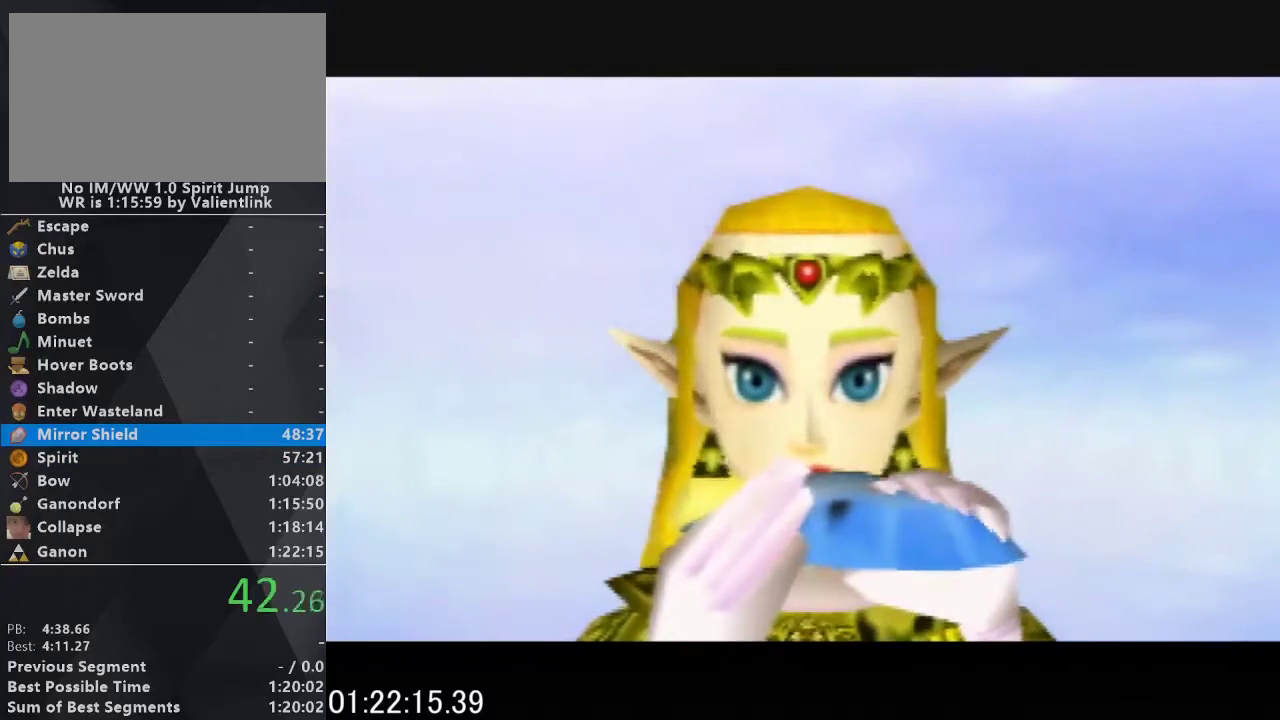
{"buttons": [], "events": [[133, "A", "up"], [233, "A", "down"], [333, "A", "up"], [400, "A", "down"], [500, "A", "up"]]}
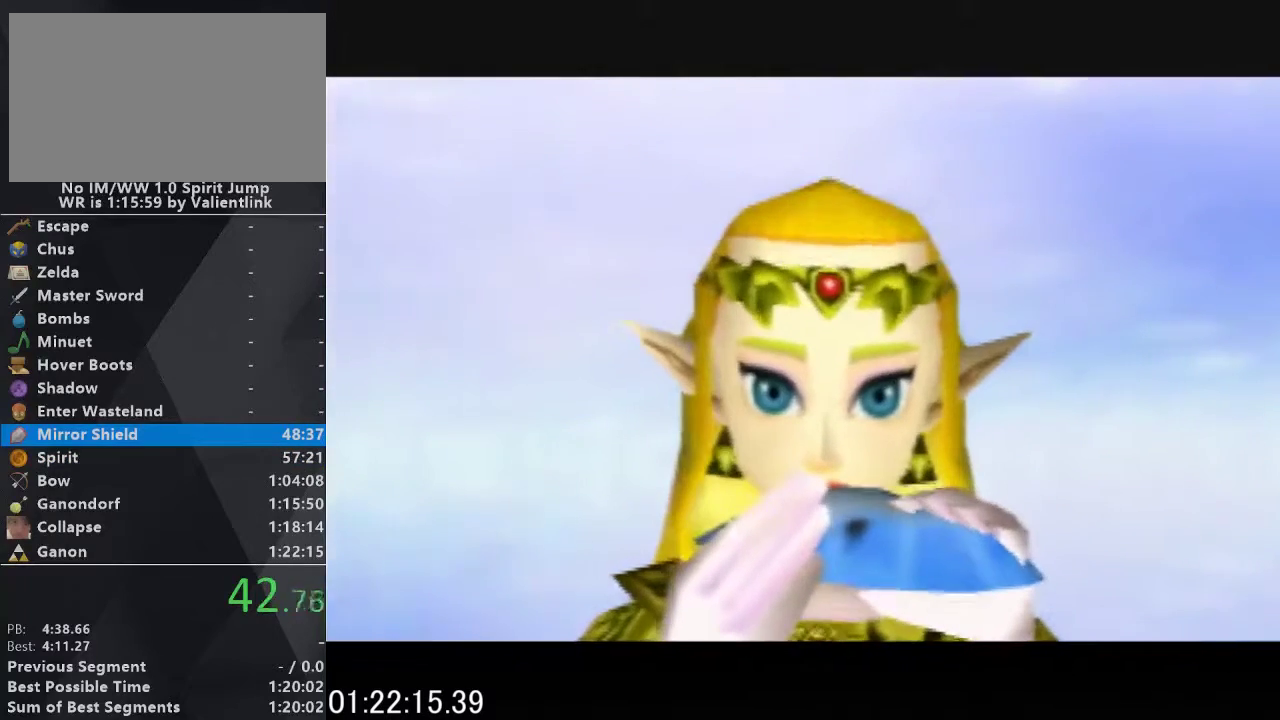
{"buttons": ["A", "B"], "events": [[100, "A", "down"], [133, "B", "down"], [200, "B", "up"], [233, "A", "up"], [300, "A", "down"], [300, "B", "down"], [367, "A", "up"], [367, "B", "up"], [500, "A", "down"], [500, "B", "down"]]}
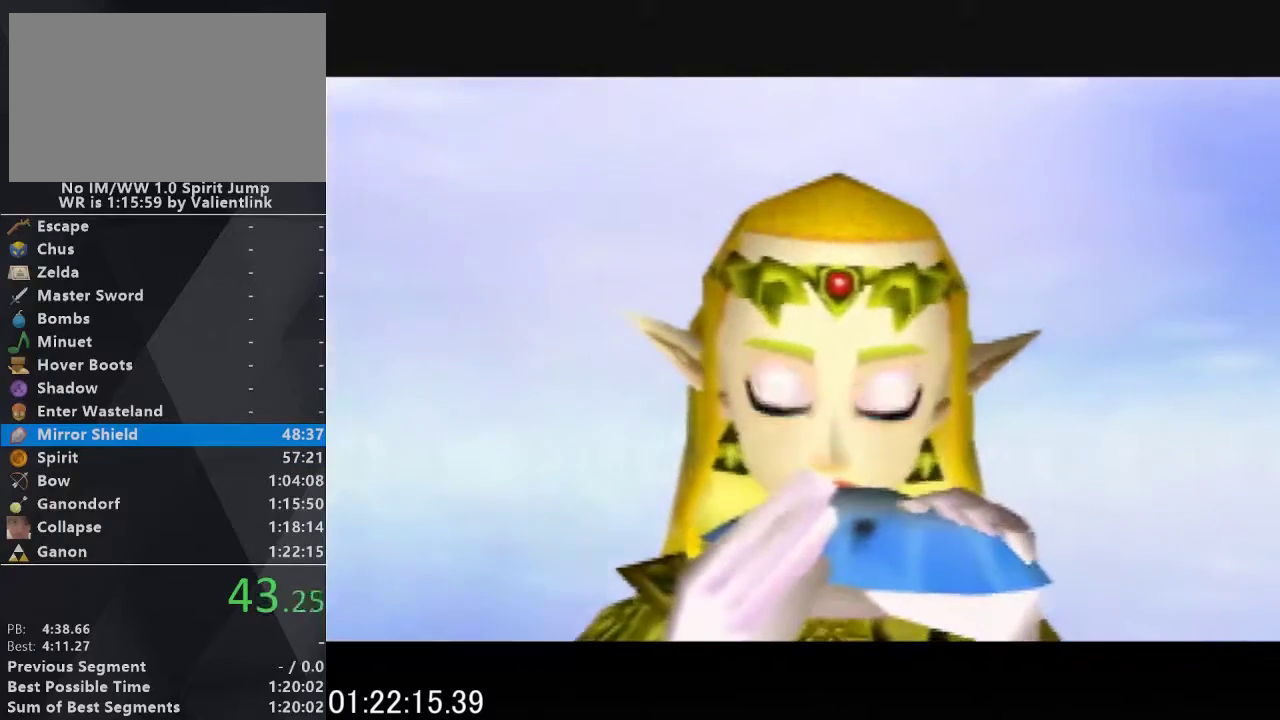
{"buttons": [], "events": [[67, "A", "up"], [67, "B", "up"], [200, "A", "down"], [200, "B", "down"], [267, "B", "up"], [367, "B", "down"], [433, "A", "up"], [433, "B", "up"]]}
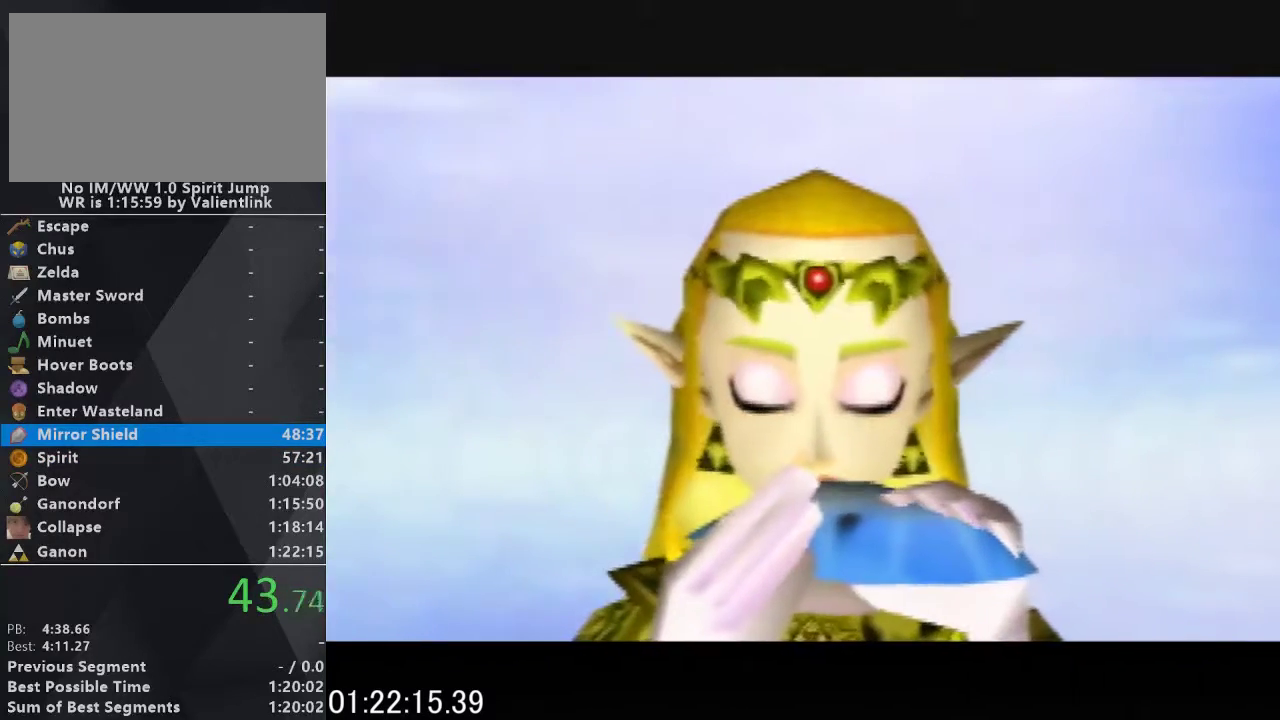
{"buttons": ["A", "B"], "events": [[33, "A", "down"], [33, "B", "down"], [133, "B", "up"], [167, "A", "up"], [267, "A", "down"], [333, "A", "up"], [433, "A", "down"], [467, "B", "down"]]}
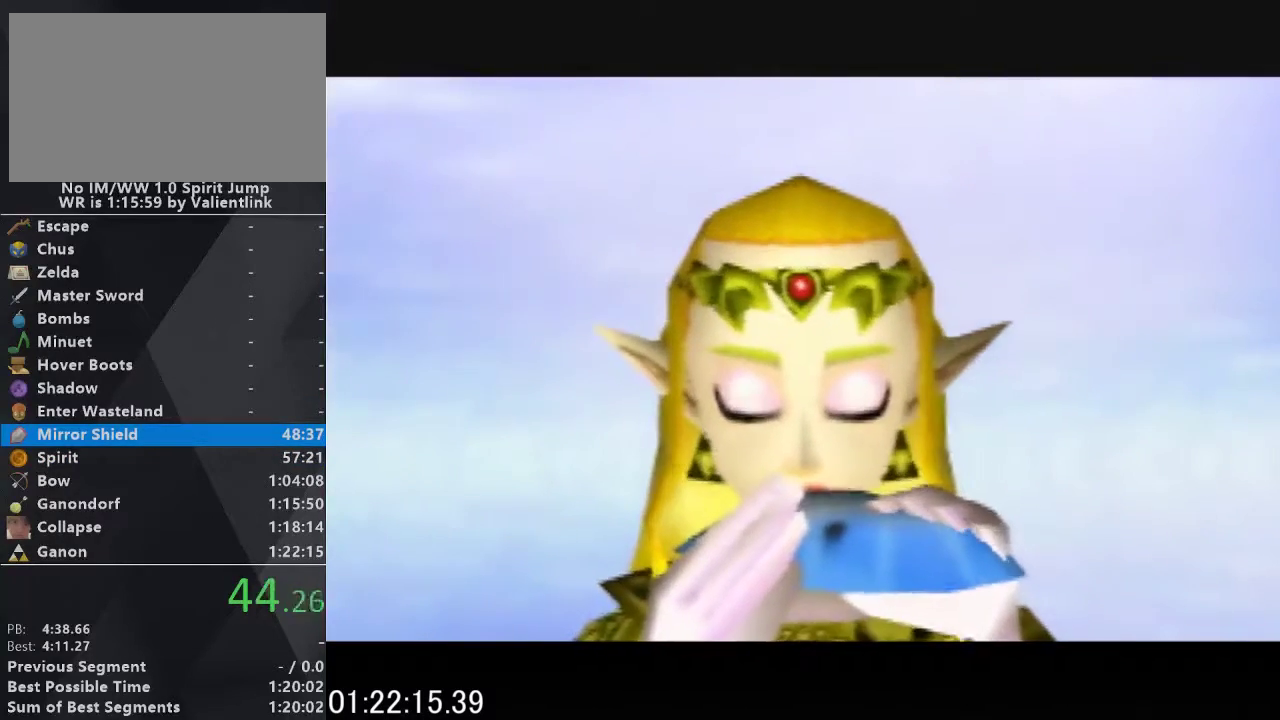
{"buttons": [], "events": [[33, "B", "up"], [67, "A", "up"], [167, "A", "down"], [200, "B", "down"], [267, "A", "up"], [267, "B", "up"], [333, "A", "down"], [333, "B", "down"], [433, "B", "up"], [467, "A", "up"]]}
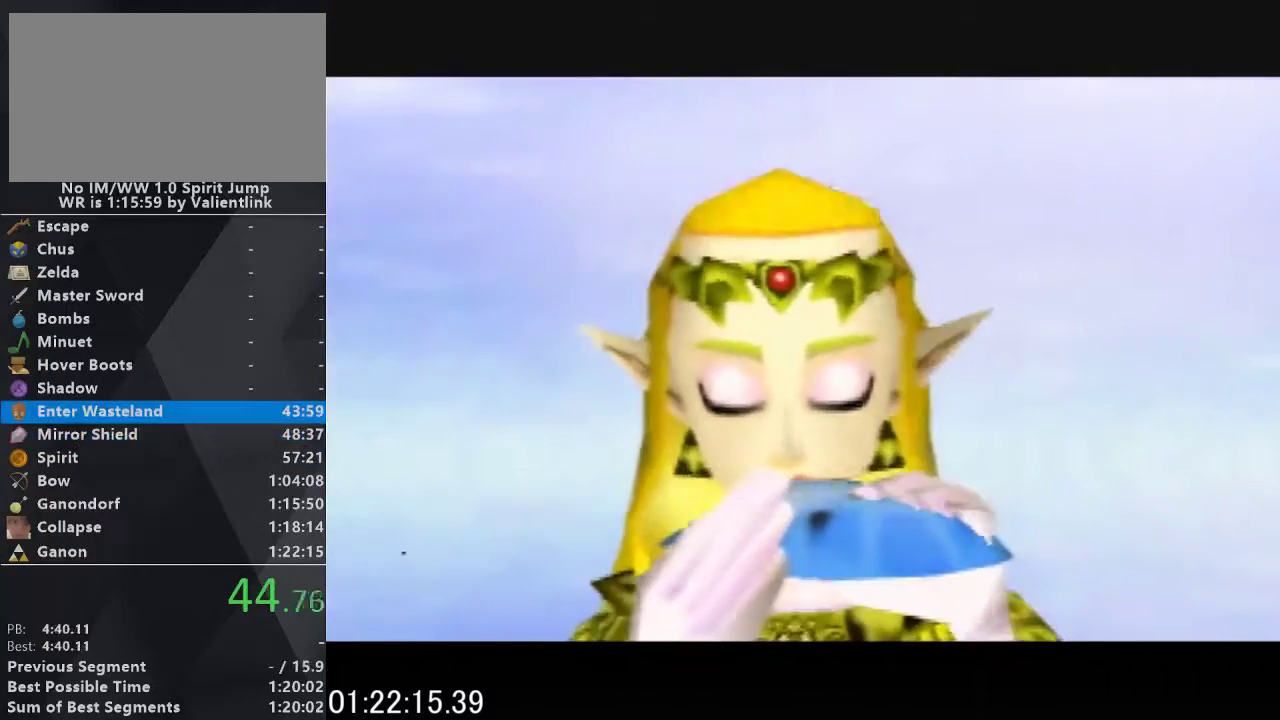
{"buttons": ["A"], "events": [[67, "A", "down"], [67, "B", "down"], [167, "B", "up"], [200, "A", "up"], [300, "A", "down"], [300, "B", "down"], [400, "A", "up"], [400, "B", "up"], [500, "A", "down"]]}
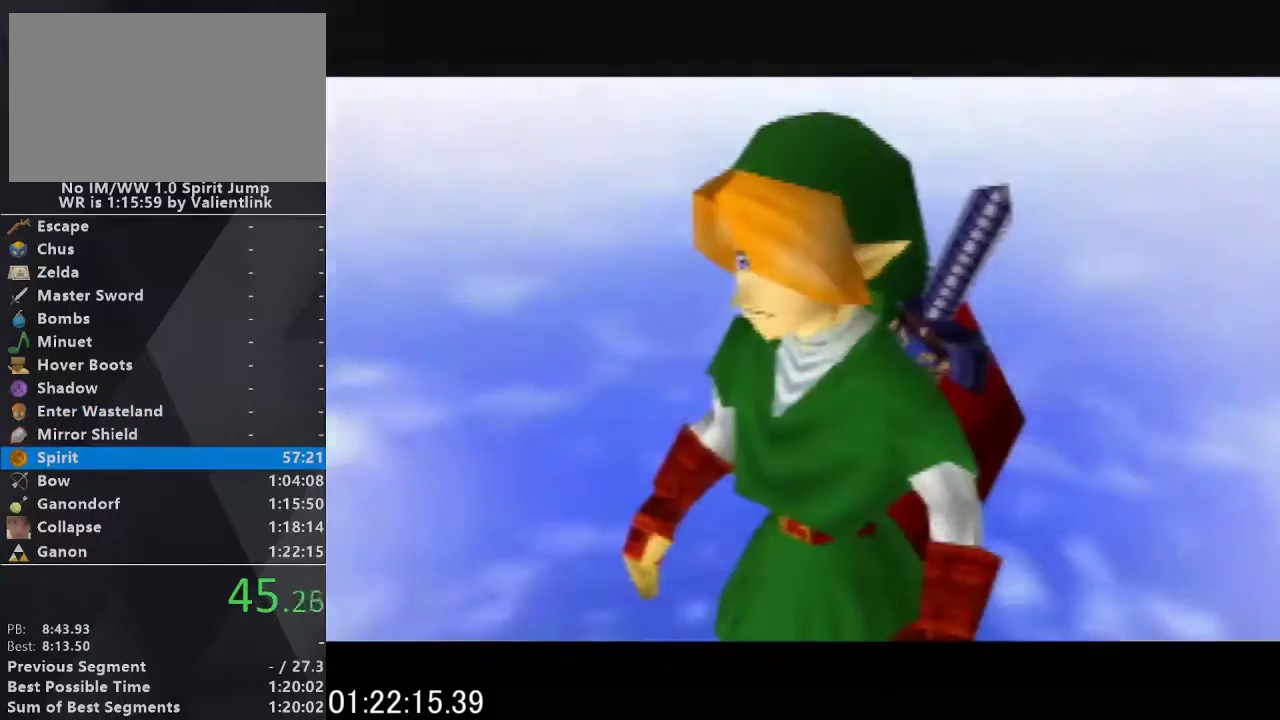
{"buttons": ["A", "B"], "events": [[33, "B", "down"], [133, "A", "up"], [133, "B", "up"], [267, "A", "down"], [267, "B", "down"], [333, "A", "up"], [333, "B", "up"], [467, "A", "down"], [467, "B", "down"]]}
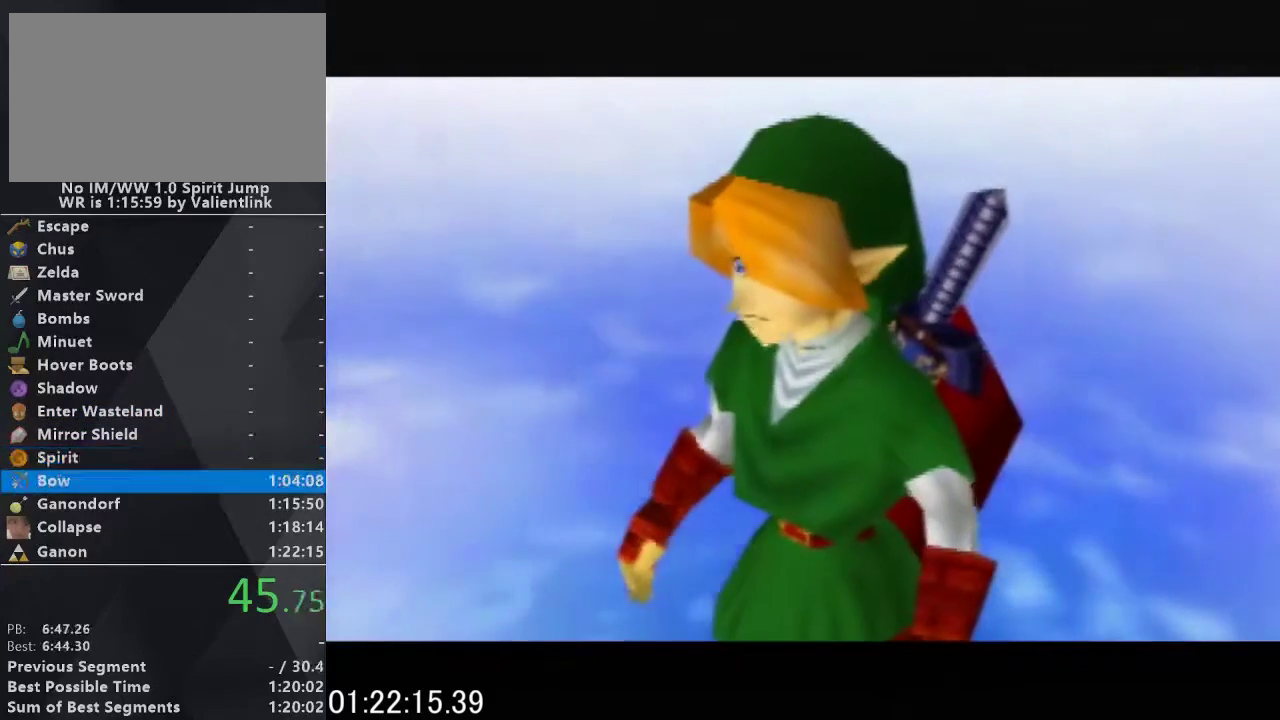
{"buttons": [], "events": [[67, "A", "up"], [67, "B", "up"], [200, "A", "down"], [200, "B", "down"], [267, "B", "up"], [300, "A", "up"], [367, "A", "down"], [400, "B", "down"], [467, "B", "up"], [500, "A", "up"]]}
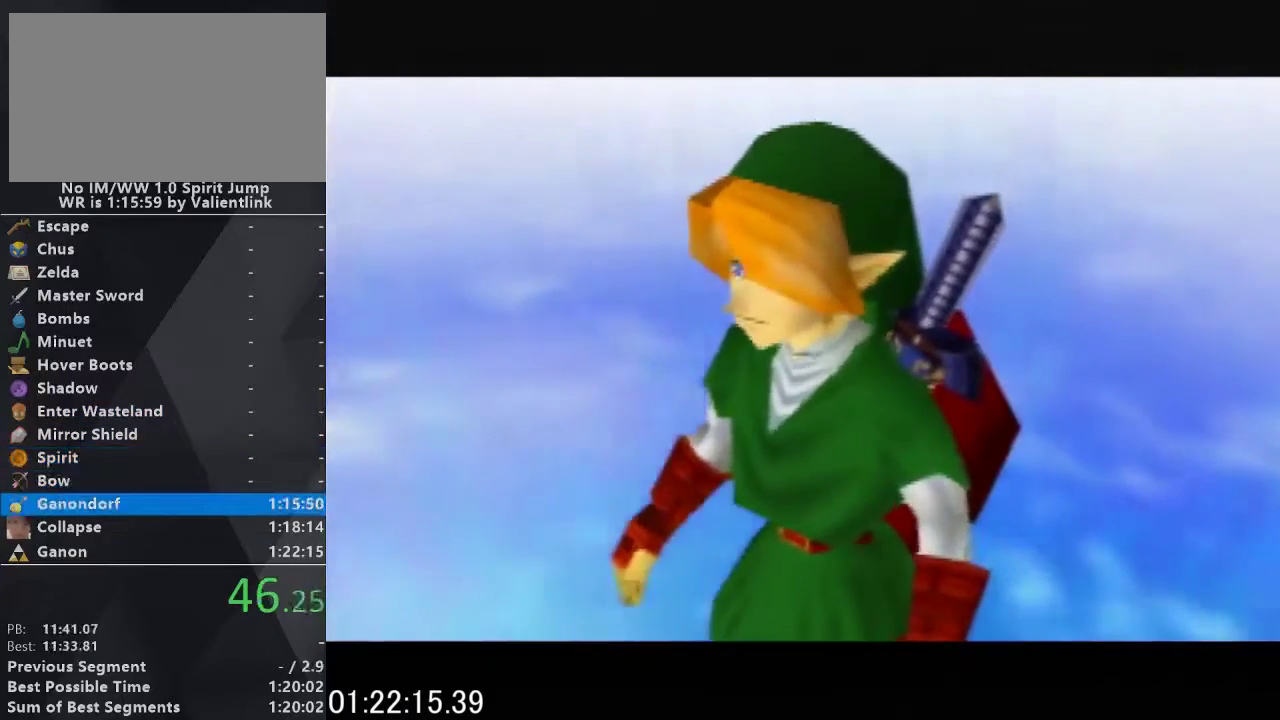
{"buttons": [], "events": [[100, "A", "down"], [100, "B", "down"], [200, "A", "up"], [200, "B", "up"], [300, "A", "down"], [300, "B", "down"], [400, "A", "up"], [400, "B", "up"]]}
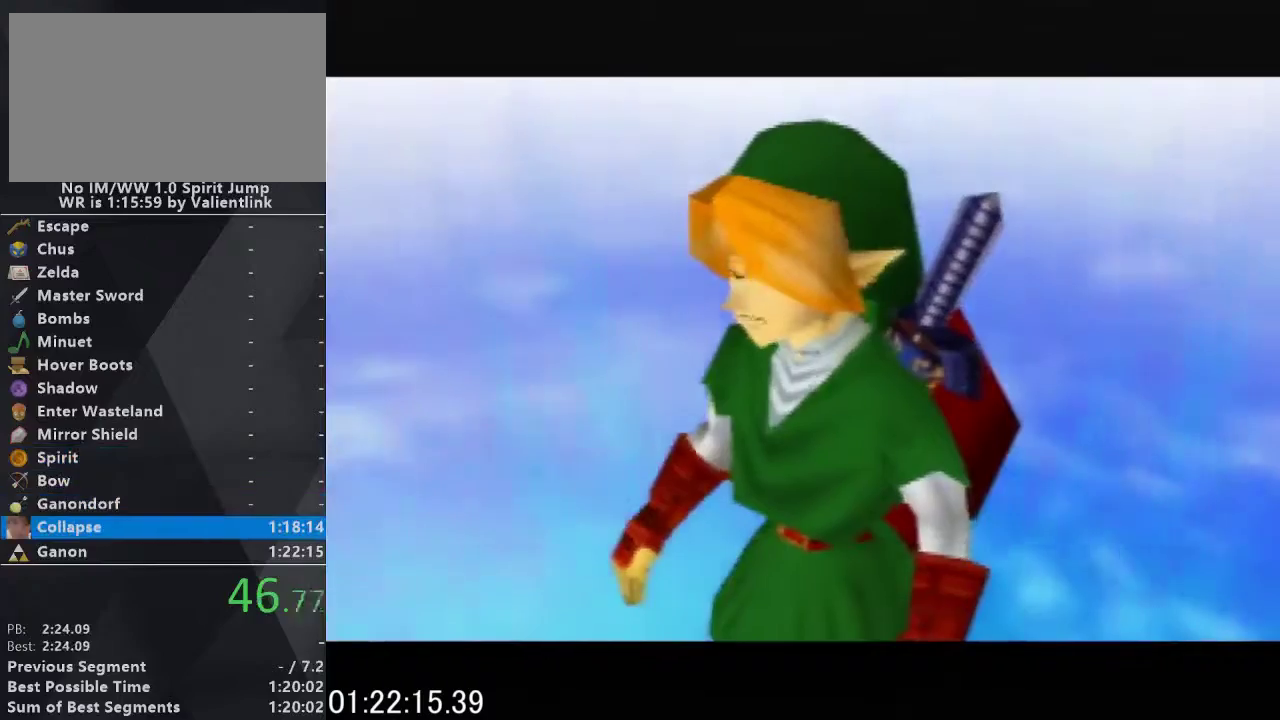
{"buttons": ["A", "B"], "events": [[67, "A", "down"], [133, "A", "up"], [267, "A", "down"], [333, "A", "up"], [433, "A", "down"], [467, "B", "down"]]}
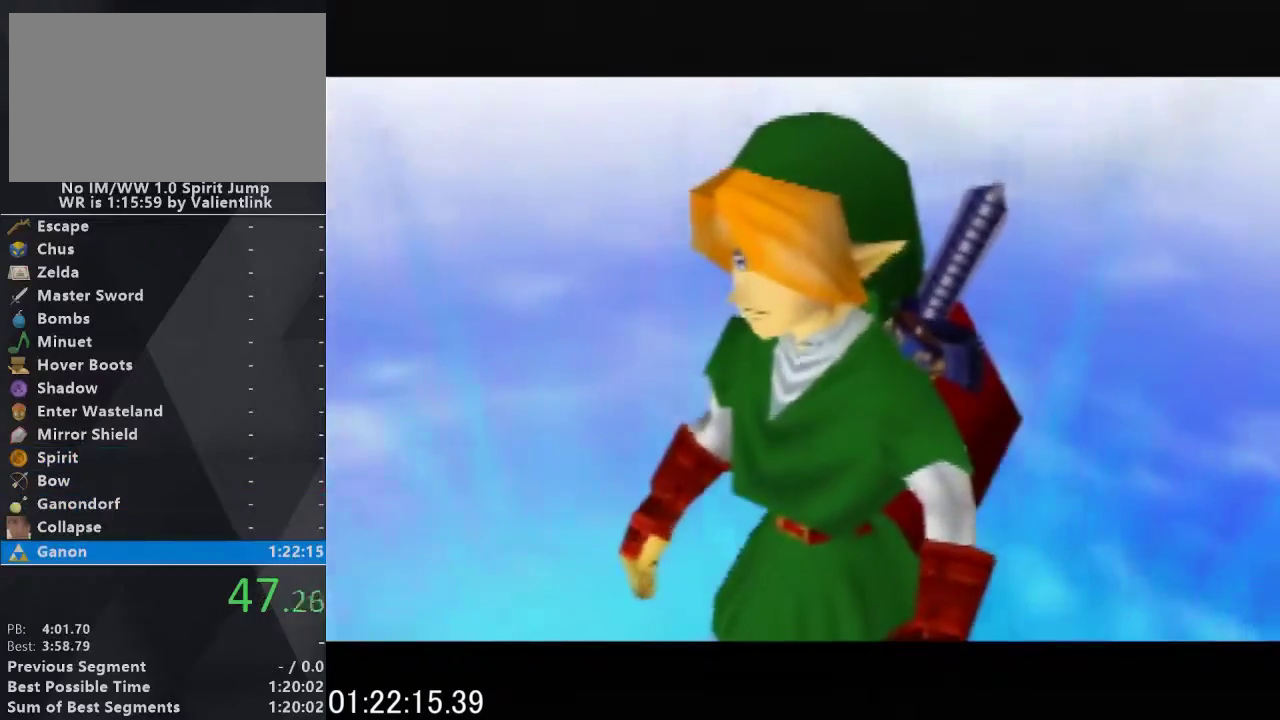
{"buttons": [], "events": [[33, "B", "up"], [67, "A", "up"], [200, "A", "down"], [200, "B", "down"], [267, "B", "up"], [300, "A", "up"], [367, "A", "down"], [367, "B", "down"], [433, "B", "up"], [467, "A", "up"]]}
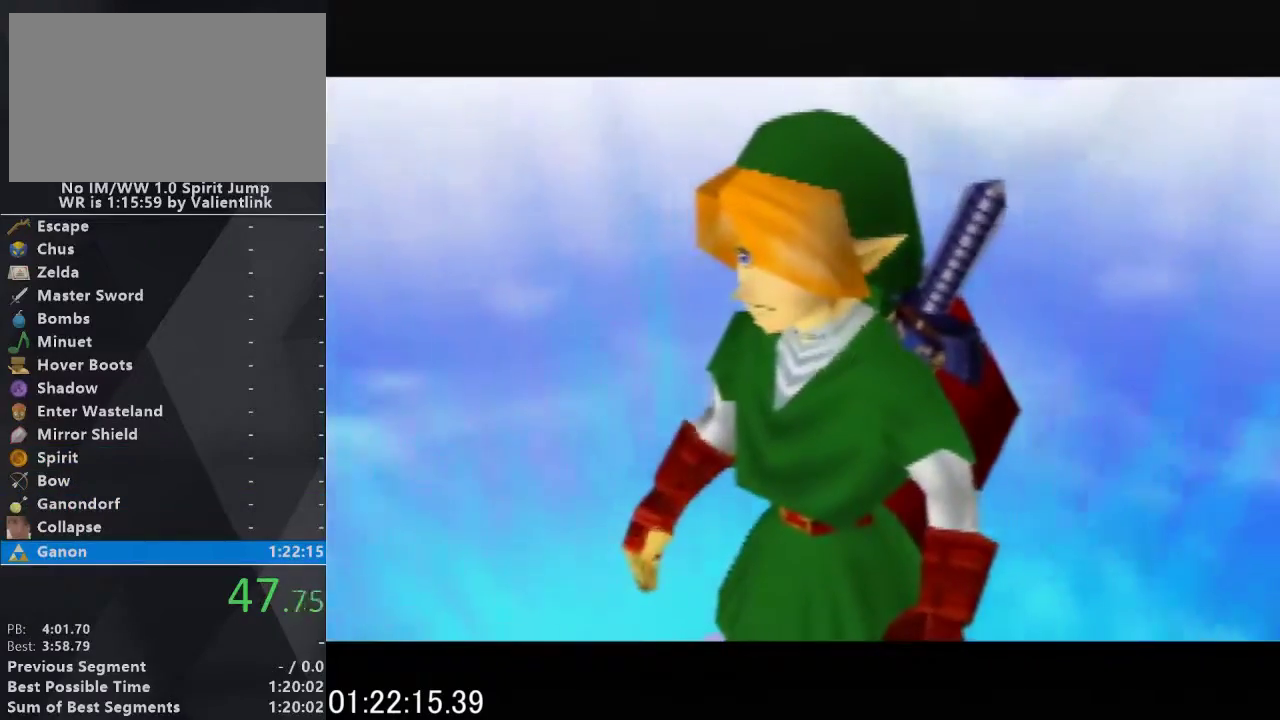
{"buttons": ["A"], "events": [[67, "A", "down"], [67, "B", "down"], [167, "B", "up"], [200, "A", "up"], [300, "A", "down"], [300, "B", "down"], [367, "B", "up"], [400, "A", "up"], [500, "A", "down"]]}
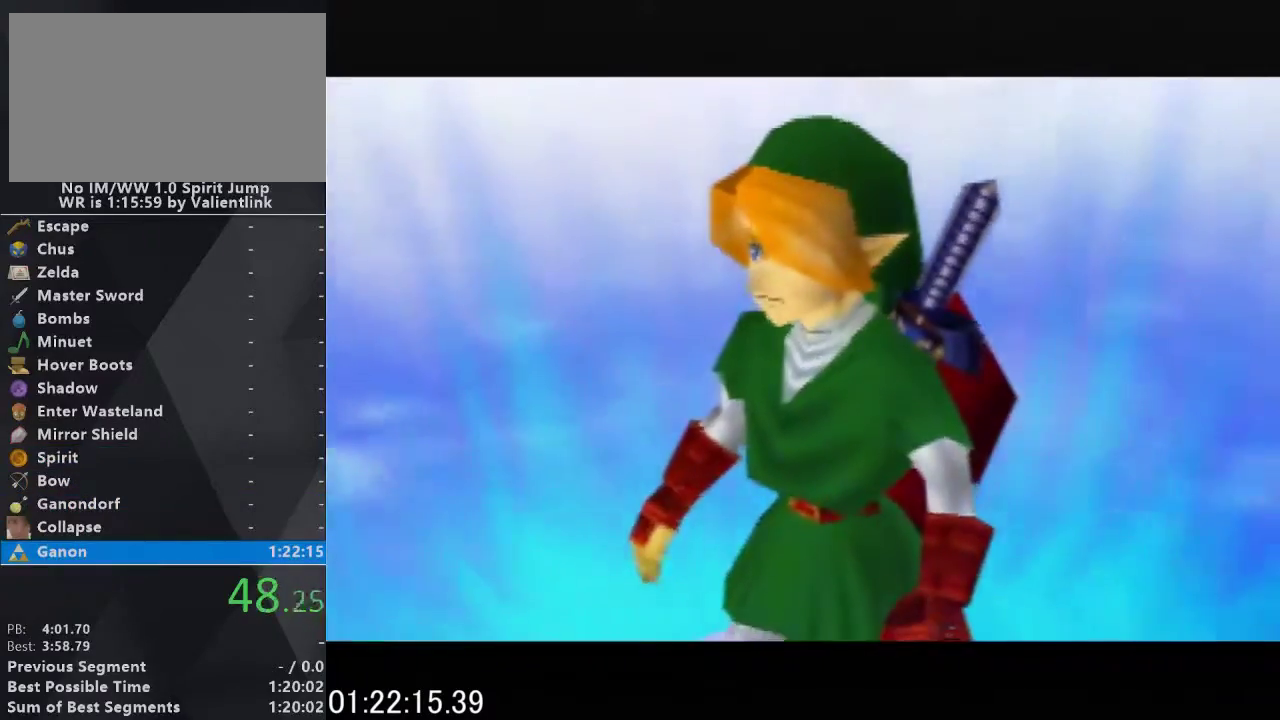
{"buttons": ["A", "B"], "events": [[33, "B", "down"], [100, "A", "up"], [100, "B", "up"], [233, "A", "down"], [233, "B", "down"], [300, "A", "up"], [300, "B", "up"], [433, "A", "down"], [433, "B", "down"]]}
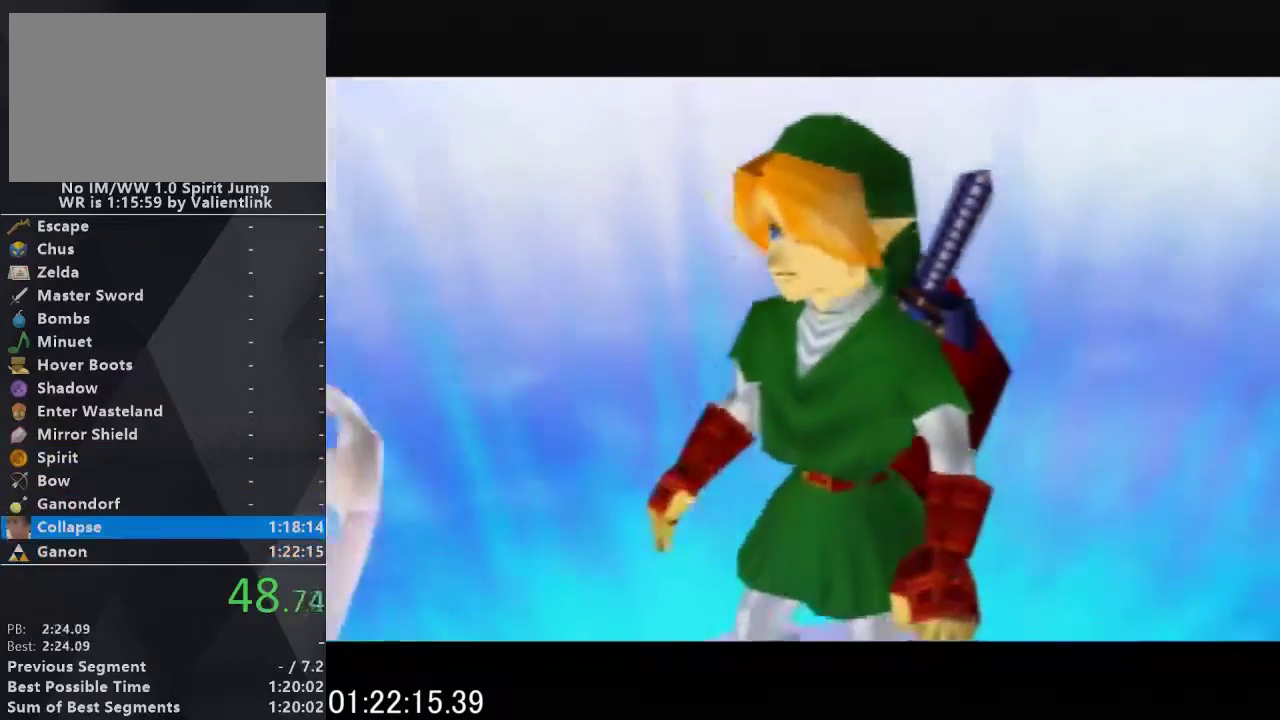
{"buttons": ["A", "B"], "events": [[33, "A", "up"], [33, "B", "up"], [133, "A", "down"], [200, "A", "up"], [300, "A", "down"], [367, "A", "up"], [500, "A", "down"], [500, "B", "down"]]}
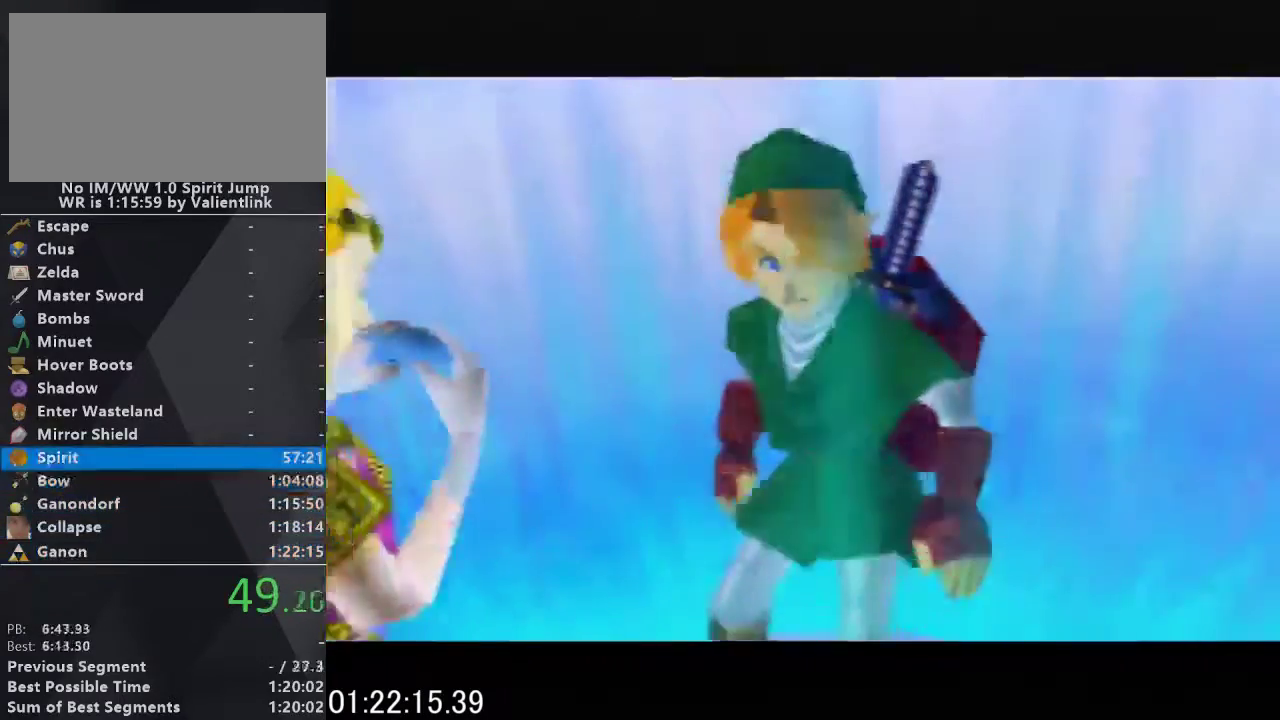
{"buttons": [], "events": [[67, "B", "up"], [100, "A", "up"], [200, "A", "down"], [200, "B", "down"], [267, "A", "up"], [267, "B", "up"], [367, "A", "down"], [367, "B", "down"], [433, "B", "up"], [467, "A", "up"]]}
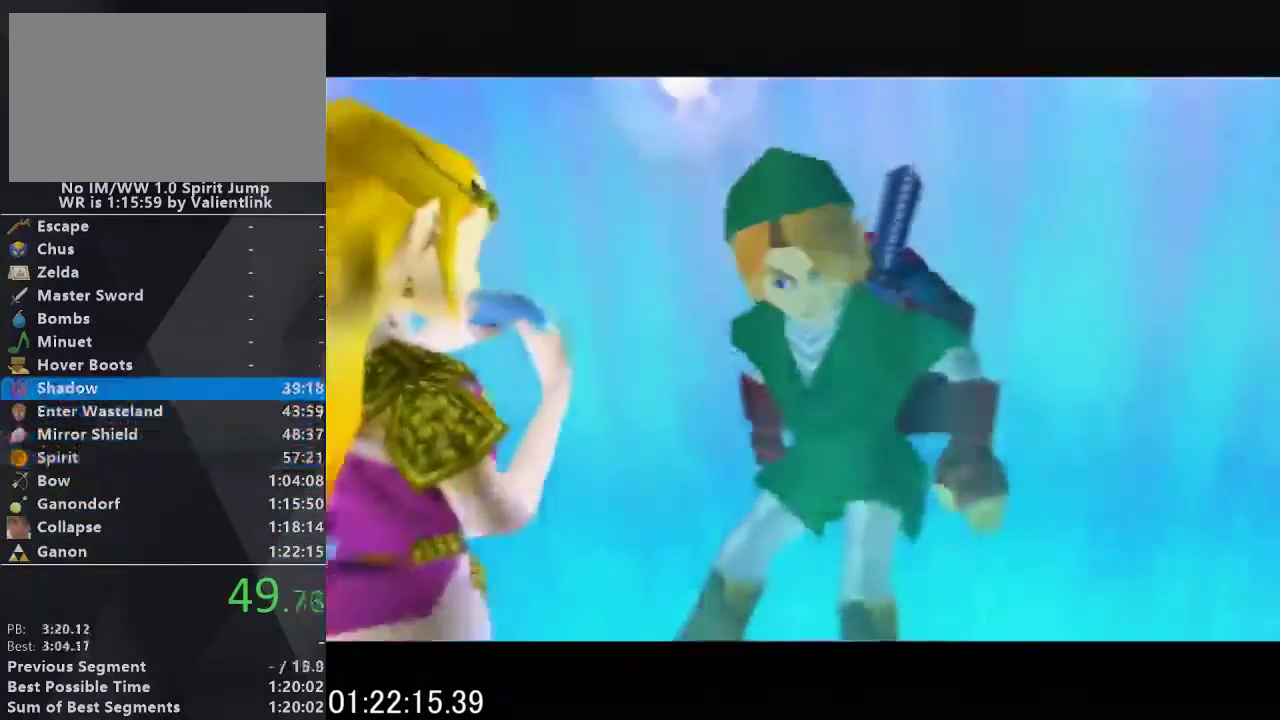
{"buttons": ["A"], "events": [[33, "A", "down"], [67, "B", "down"], [133, "A", "up"], [133, "B", "up"], [200, "A", "down"], [233, "B", "down"], [300, "A", "up"], [300, "B", "up"], [367, "A", "down"], [400, "B", "down"], [467, "B", "up"]]}
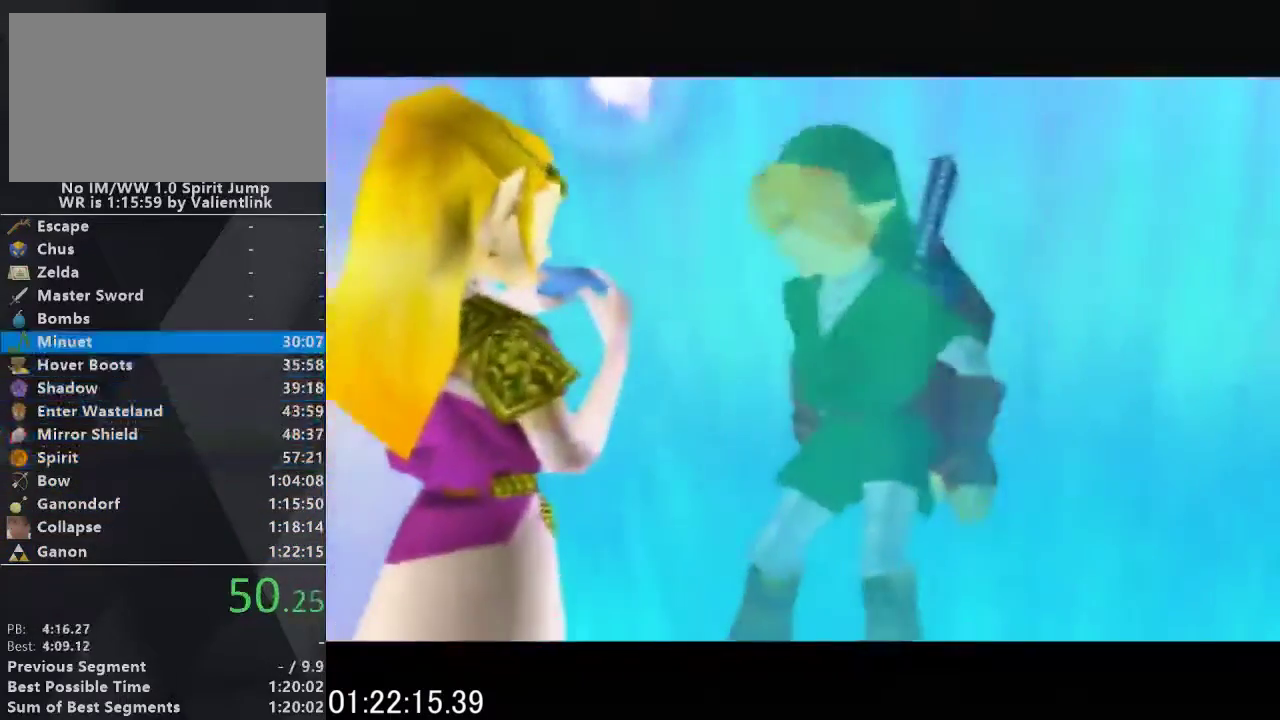
{"buttons": ["A"], "events": [[133, "B", "down"], [200, "B", "up"], [233, "A", "up"], [300, "A", "down"], [300, "B", "down"], [400, "B", "up"], [433, "A", "up"], [500, "A", "down"]]}
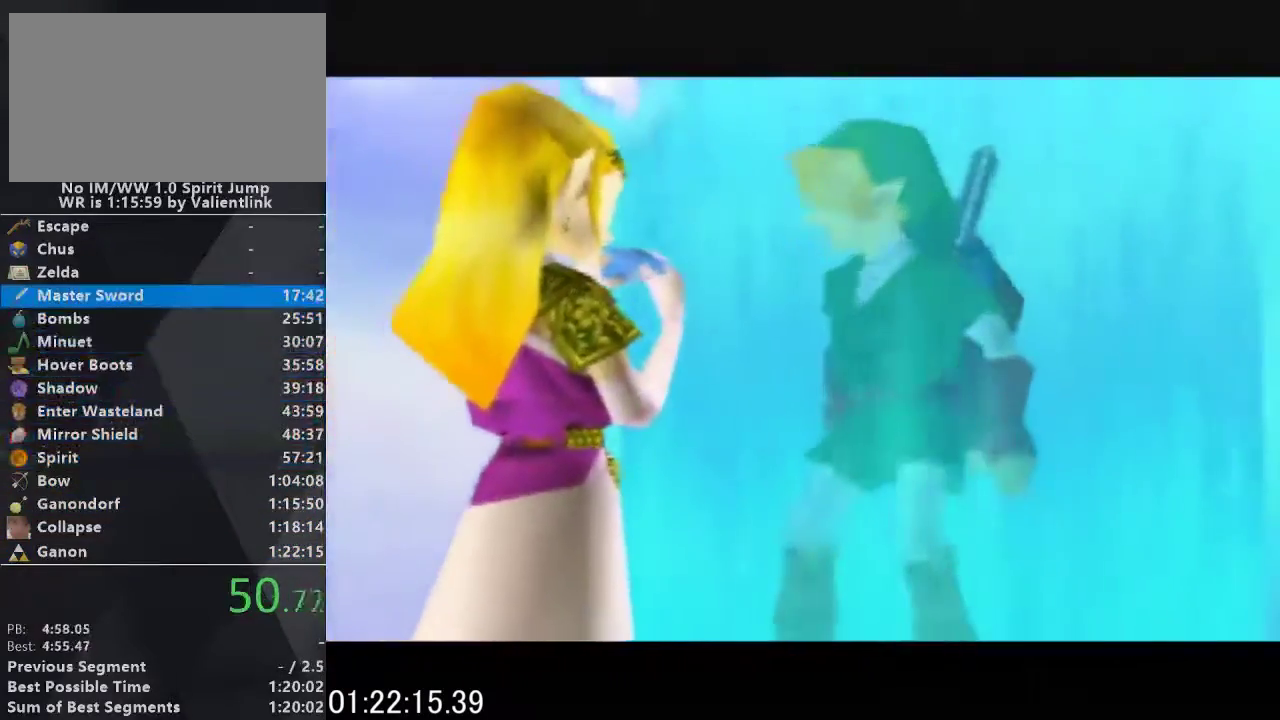
{"buttons": ["A"], "events": [[33, "B", "down"], [133, "A", "up"], [133, "B", "up"], [233, "A", "down"], [233, "B", "down"], [333, "B", "up"], [367, "A", "up"], [467, "A", "down"]]}
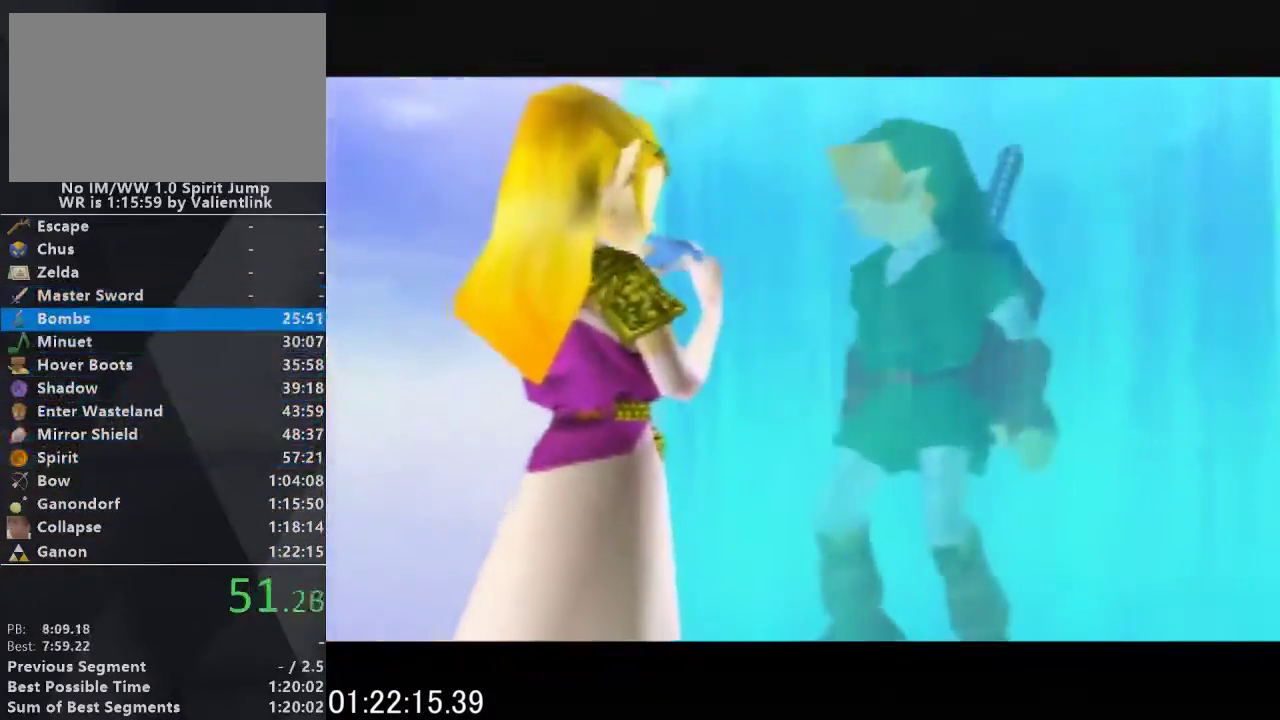
{"buttons": ["A", "B"], "events": [[33, "A", "up"], [100, "A", "down"], [167, "B", "down"], [233, "A", "up"], [233, "B", "up"], [300, "A", "down"], [400, "A", "up"], [467, "A", "down"], [500, "B", "down"]]}
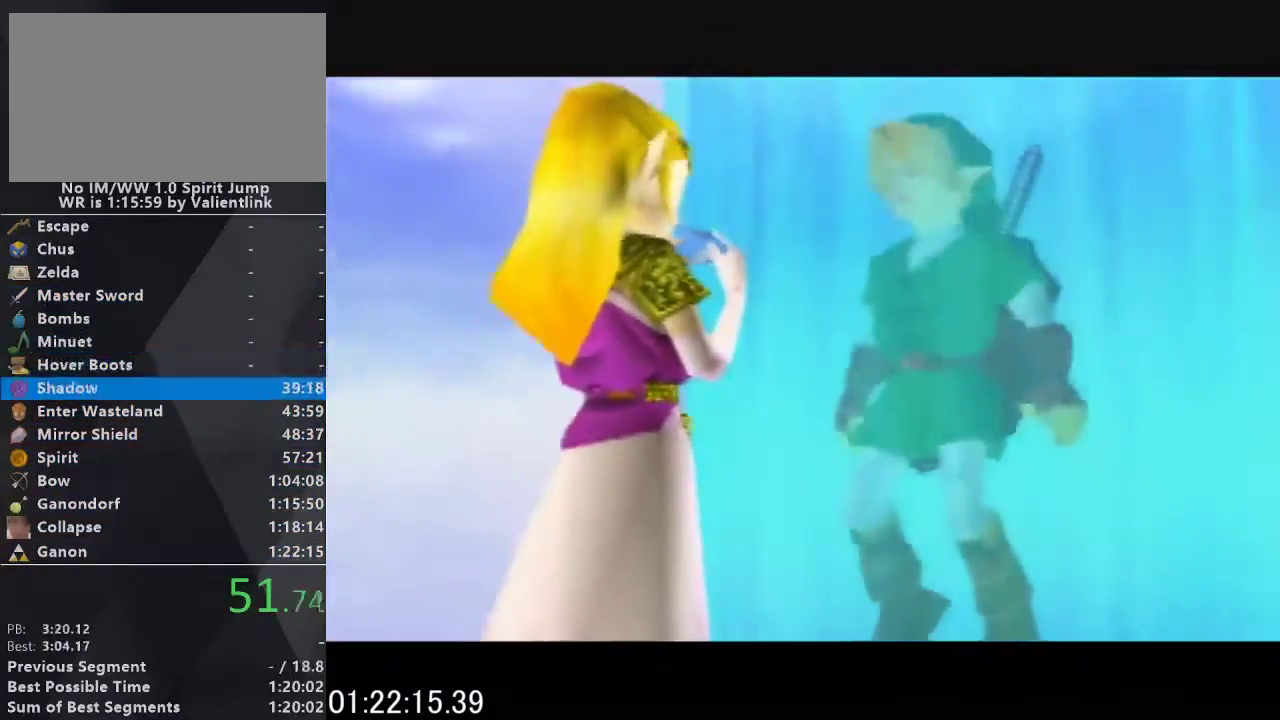
{"buttons": [], "events": [[67, "B", "up"], [100, "A", "up"], [367, "A", "down"], [467, "A", "up"]]}
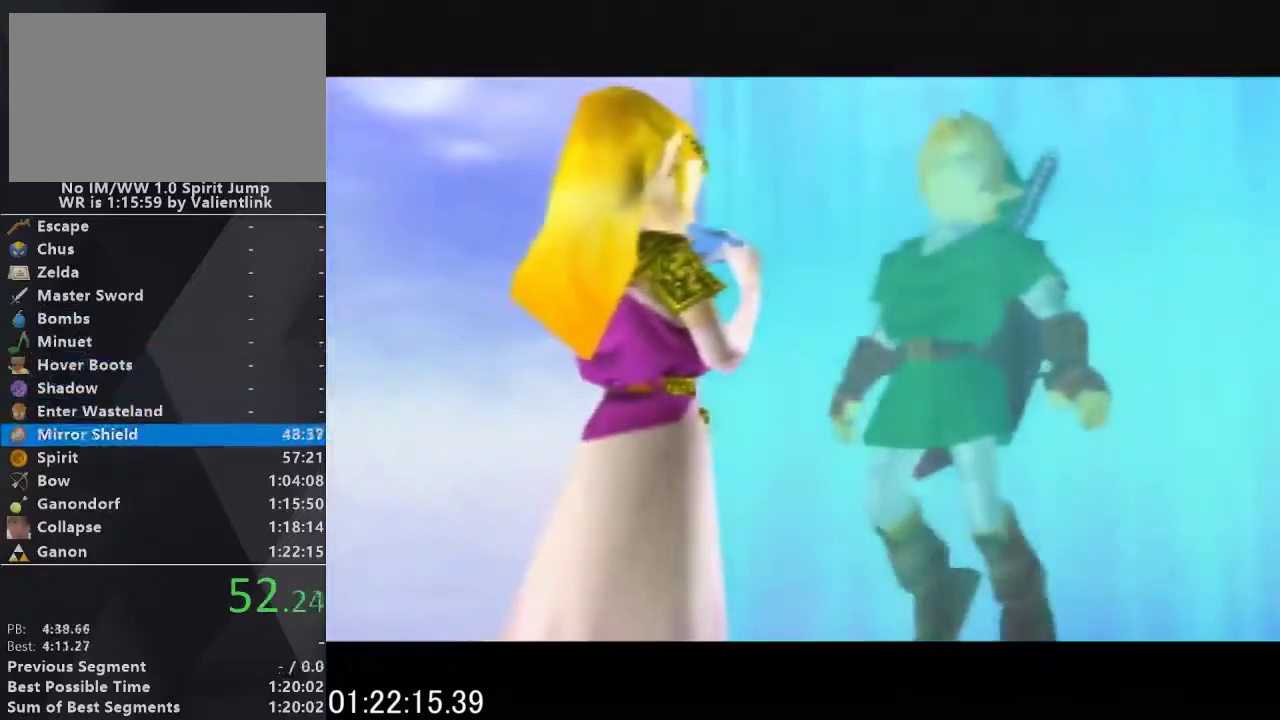
{"buttons": ["A"], "events": [[67, "A", "down"], [100, "B", "down"], [167, "A", "up"], [167, "B", "up"], [433, "A", "down"]]}
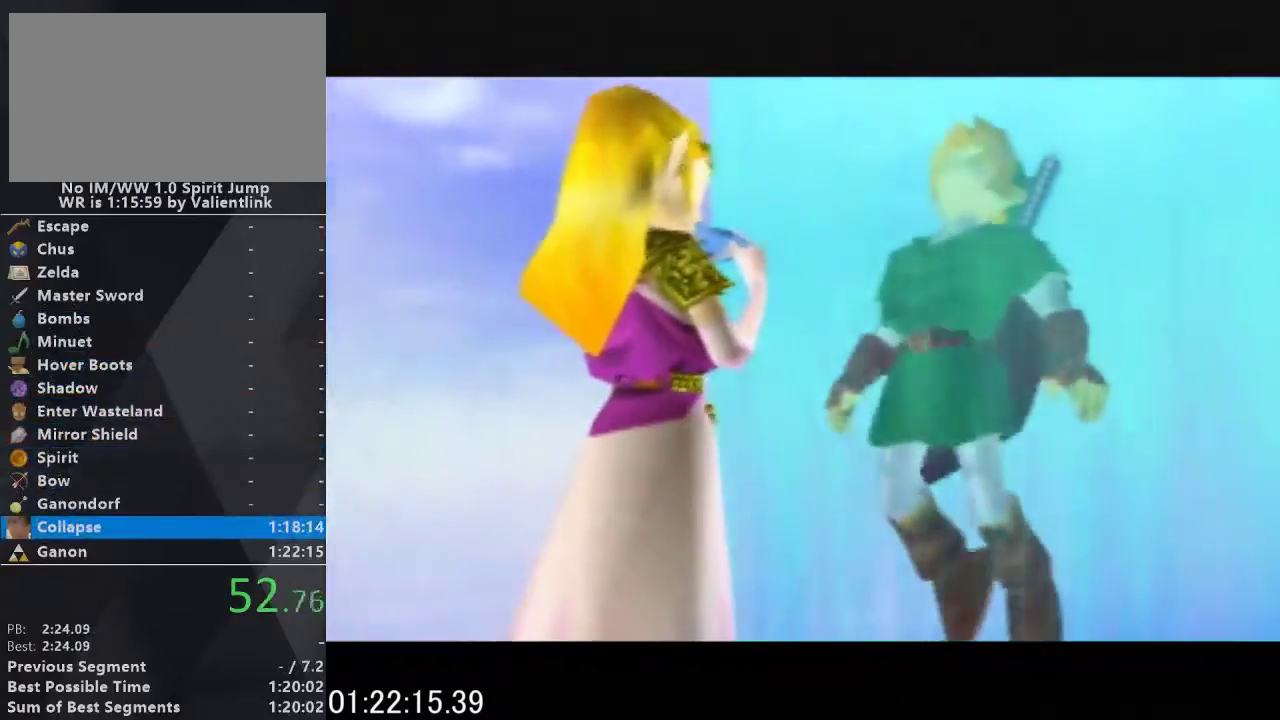
{"buttons": [], "events": [[33, "A", "up"], [167, "A", "down"], [167, "B", "down"], [267, "B", "up"], [300, "A", "up"], [367, "A", "down"], [367, "B", "down"], [433, "B", "up"], [500, "A", "up"]]}